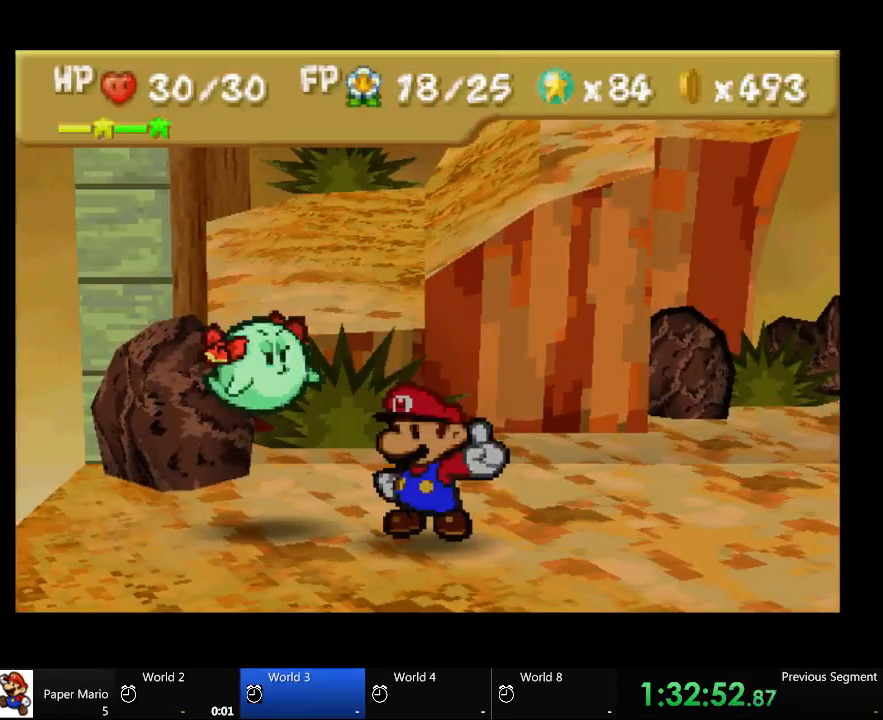
Gameplay with a controller (Xbox layout); each line is a JSON object with the inputs held at the frame after it (dt_ms = milliseconds from this image to that frame). "events" lists button and stick changes between this image and that frame as [ms after this image, input, new state], when the widget could be followed in between. Not read: L2 L3 R3.
{"dt_ms": 500, "buttons": ["A"], "left_stick": "center", "right_stick": "center", "events": [[167, "A", "up"], [300, "A", "down"]]}
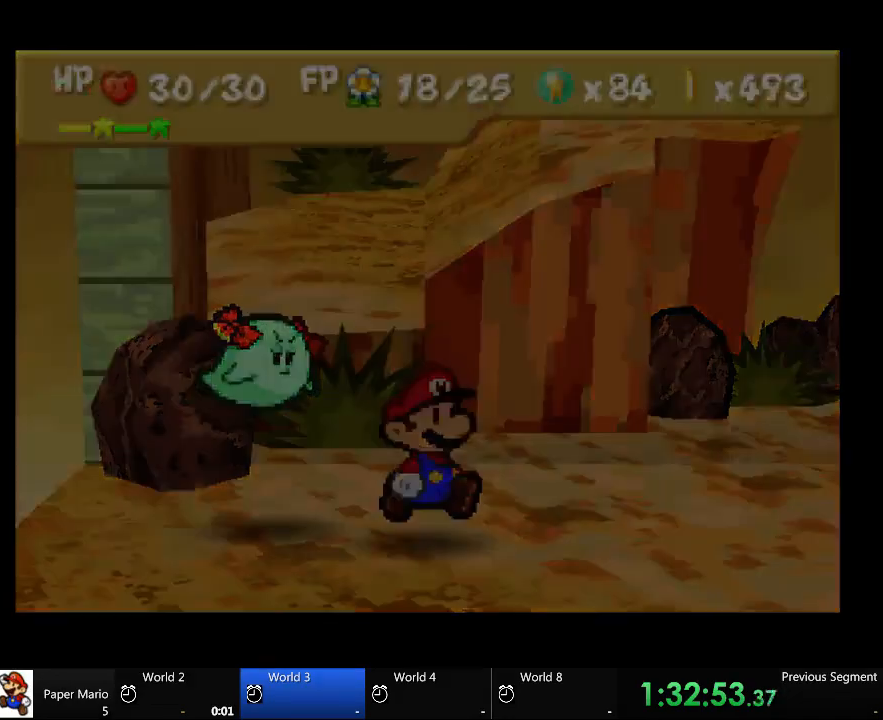
{"dt_ms": 500, "buttons": ["A"], "left_stick": "center", "right_stick": "center", "events": []}
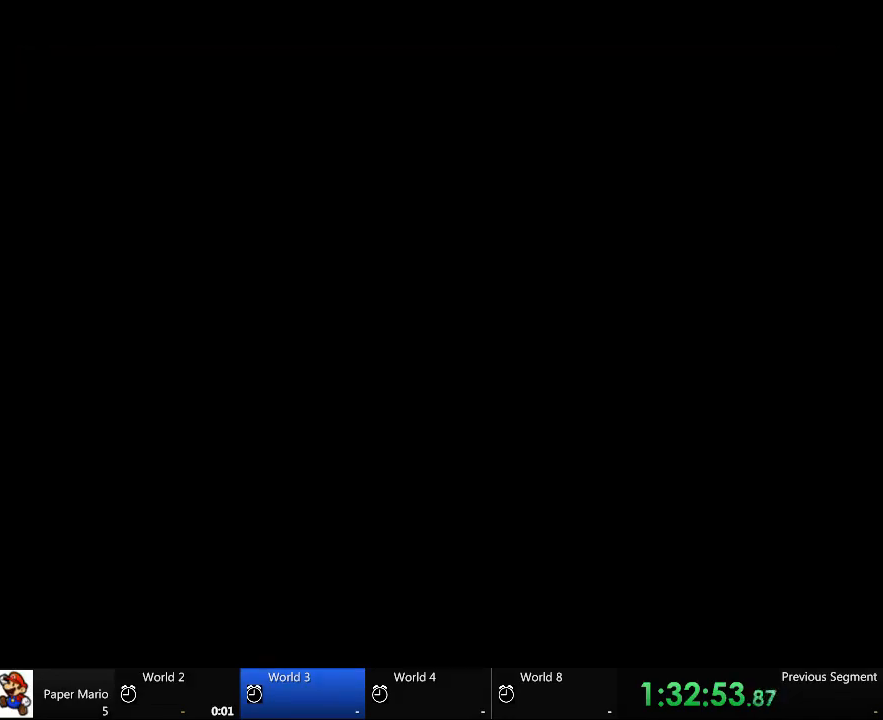
{"dt_ms": 1000, "buttons": [], "left_stick": "center", "right_stick": "center"}
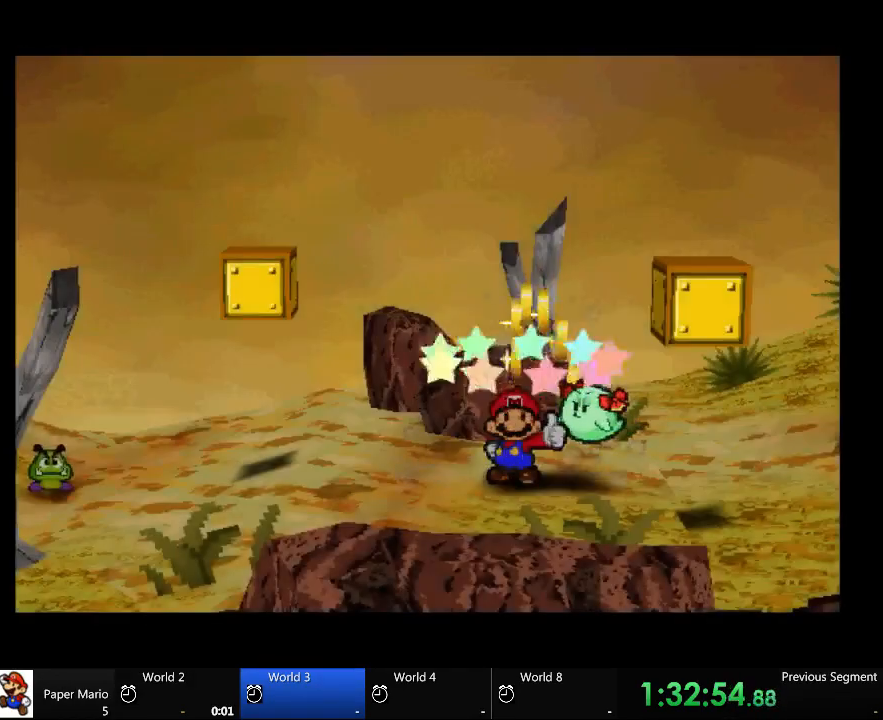
{"dt_ms": 500, "buttons": [], "left_stick": "up-right", "right_stick": "center", "events": [[300, "left_stick", "right"], [400, "left_stick", "up-right"]]}
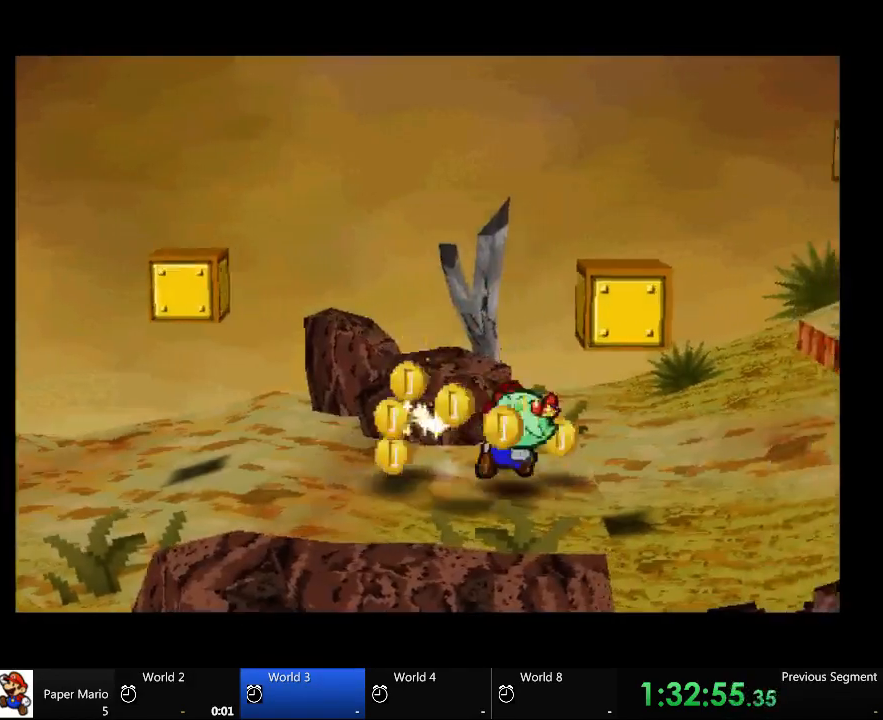
{"dt_ms": 500, "buttons": [], "left_stick": "down", "right_stick": "center", "events": [[33, "left_stick", "up"], [233, "left_stick", "right"], [333, "left_stick", "down"]]}
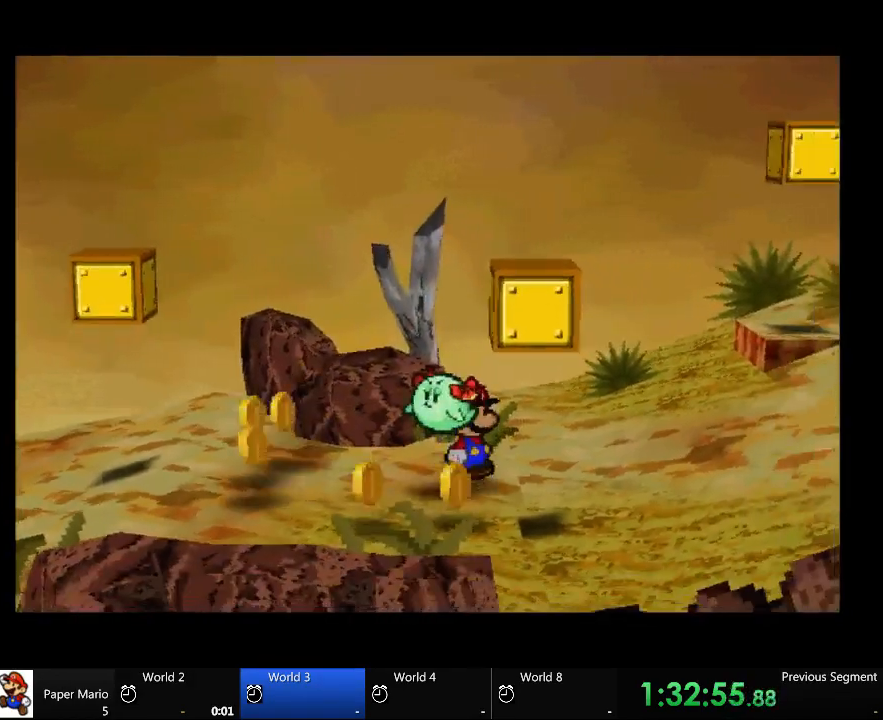
{"dt_ms": 500, "buttons": [], "left_stick": "down", "right_stick": "center", "events": [[100, "left_stick", "down-left"], [400, "left_stick", "down"]]}
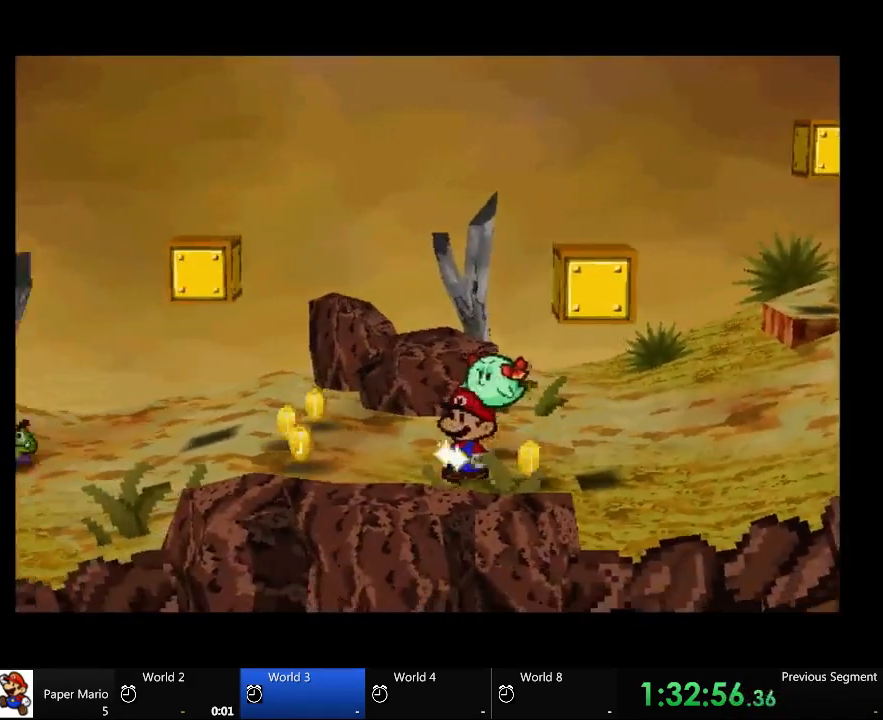
{"dt_ms": 500, "buttons": [], "left_stick": "right", "right_stick": "center", "events": [[233, "left_stick", "left"], [300, "left_stick", "down-right"], [367, "left_stick", "right"]]}
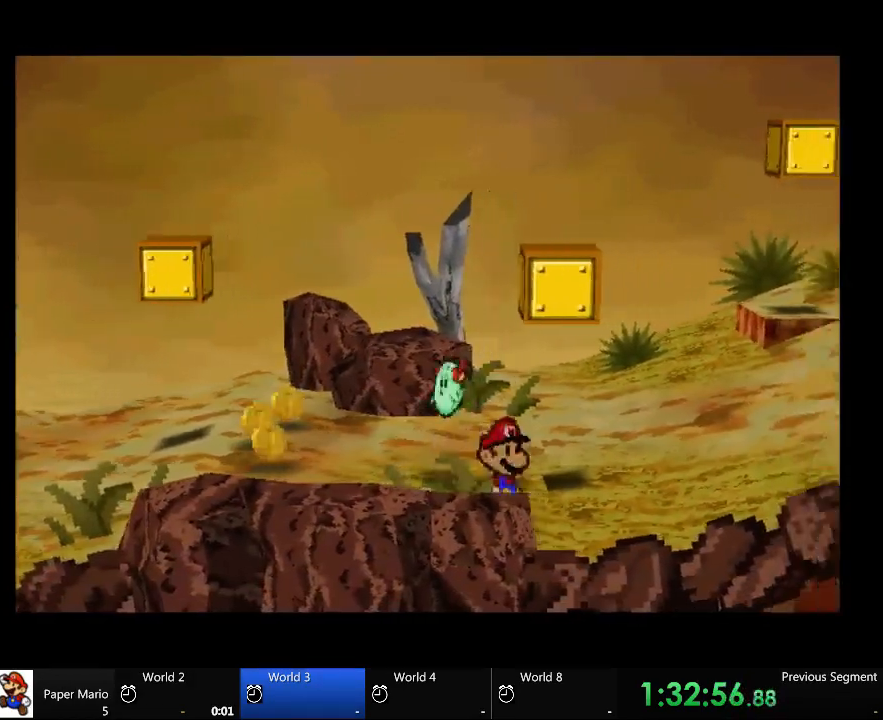
{"dt_ms": 500, "buttons": [], "left_stick": "up-left", "right_stick": "center", "events": [[100, "left_stick", "up"], [167, "left_stick", "up-left"]]}
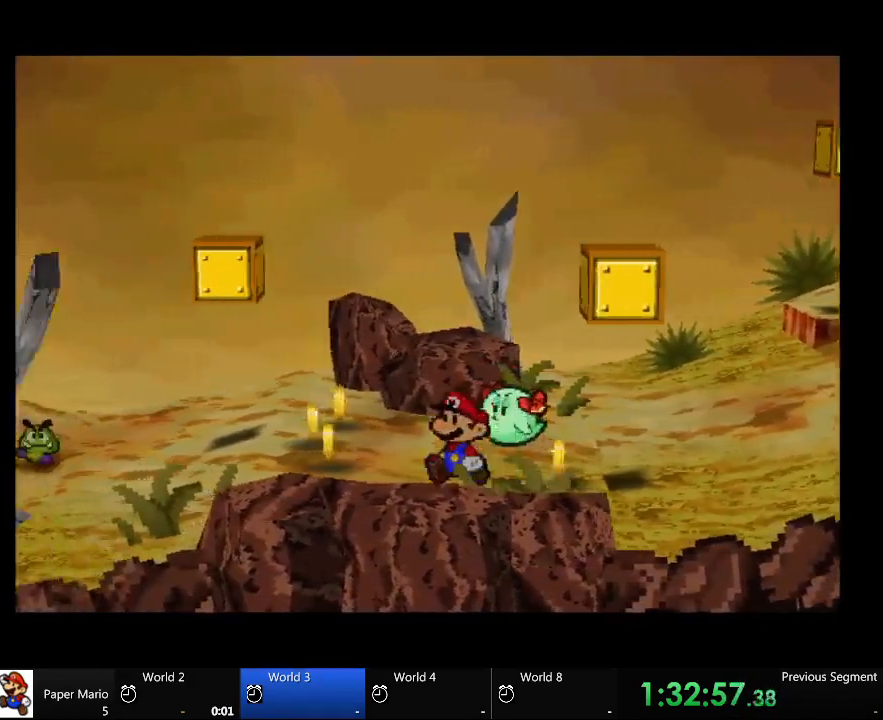
{"dt_ms": 500, "buttons": [], "left_stick": "up", "right_stick": "center", "events": [[500, "left_stick", "up"]]}
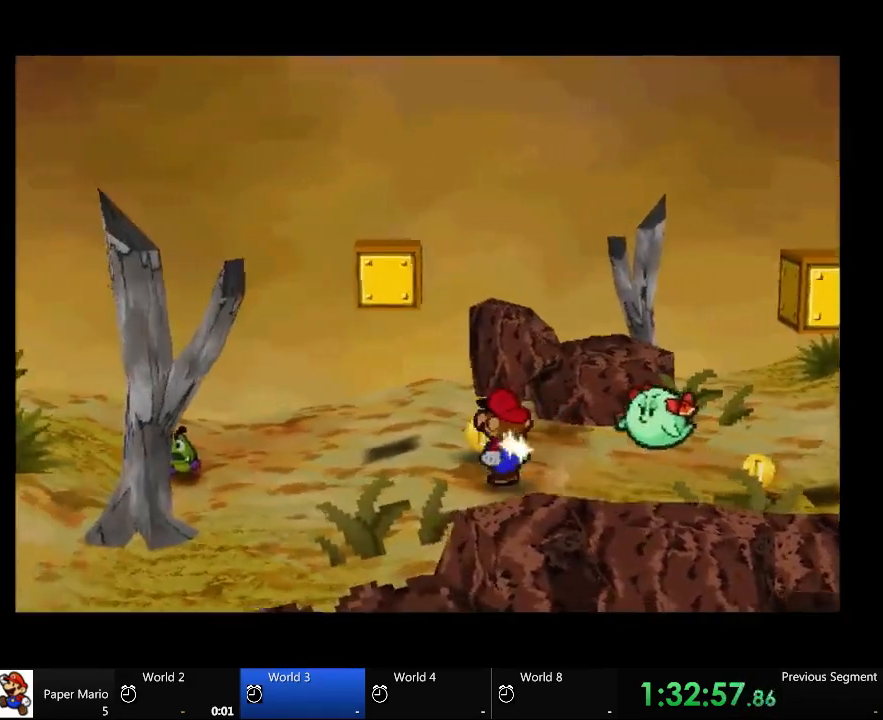
{"dt_ms": 500, "buttons": [], "left_stick": "up", "right_stick": "center", "events": []}
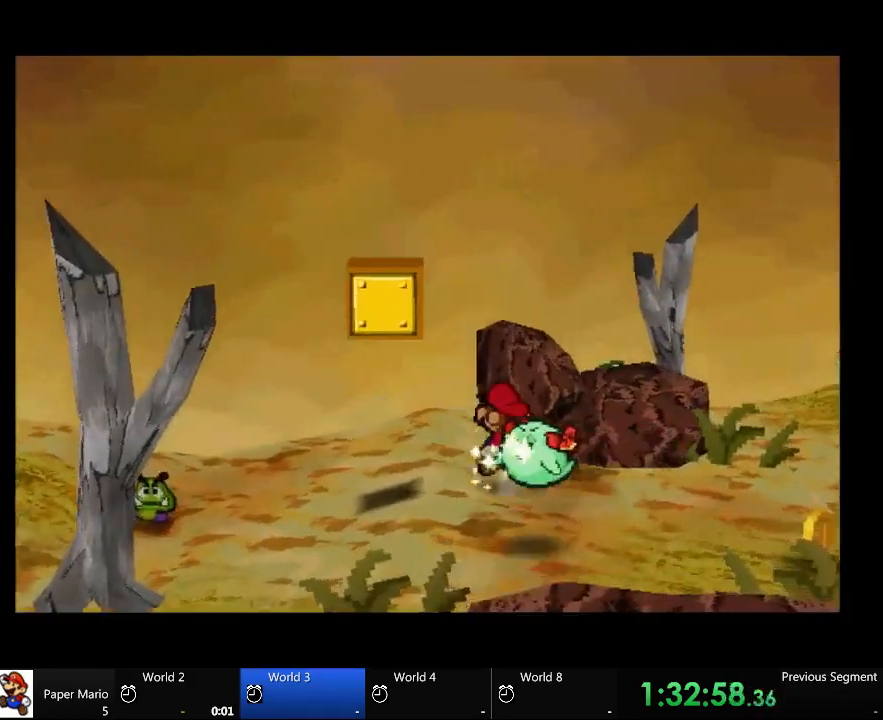
{"dt_ms": 500, "buttons": [], "left_stick": "down", "right_stick": "center", "events": [[267, "left_stick", "left"], [400, "left_stick", "down"]]}
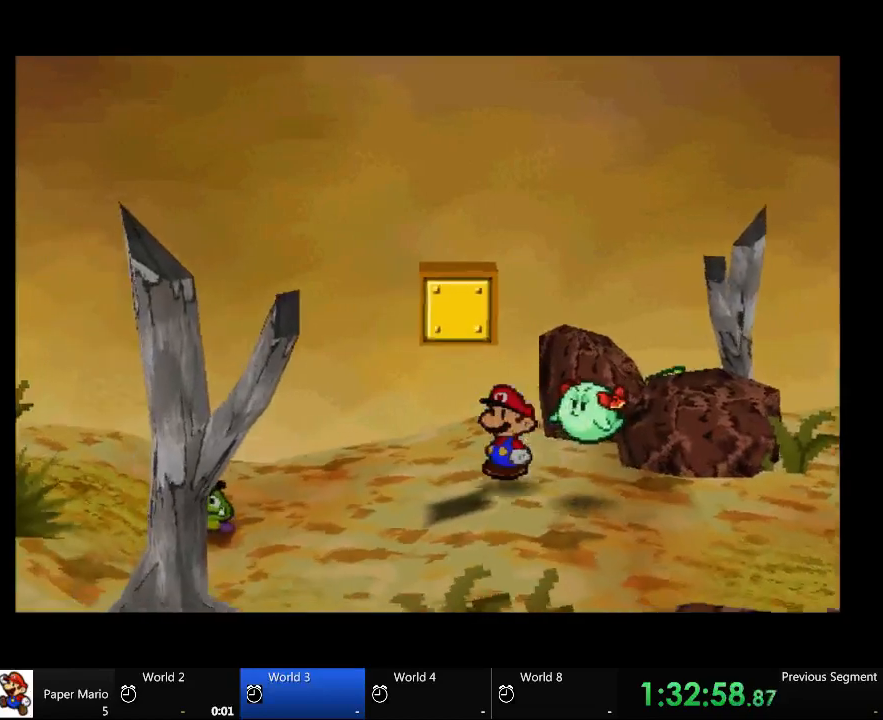
{"dt_ms": 500, "buttons": [], "left_stick": "down-left", "right_stick": "center", "events": [[467, "left_stick", "down-left"]]}
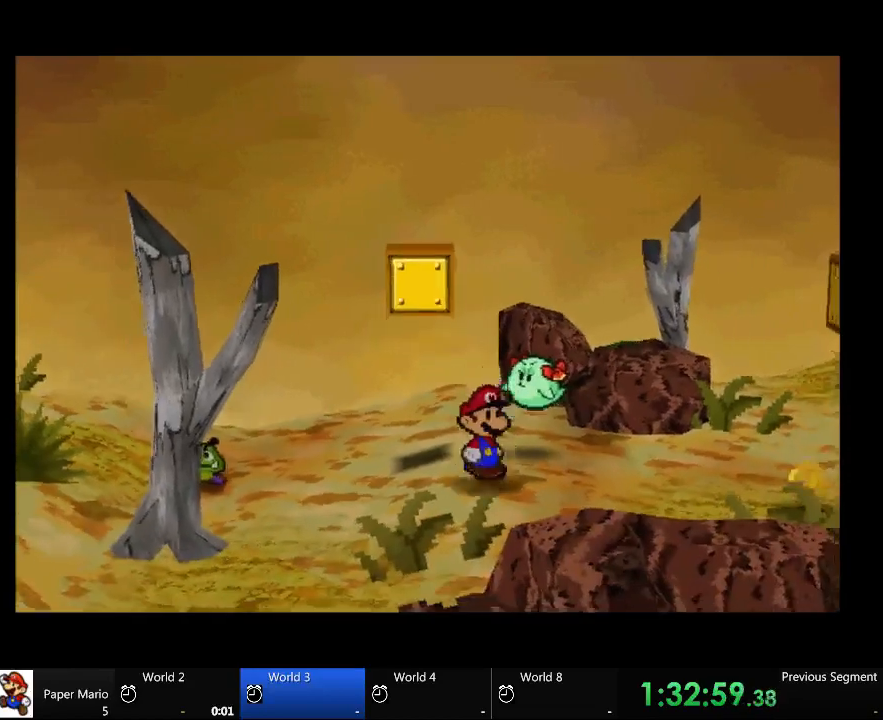
{"dt_ms": 500, "buttons": [], "left_stick": "down-left", "right_stick": "center", "events": []}
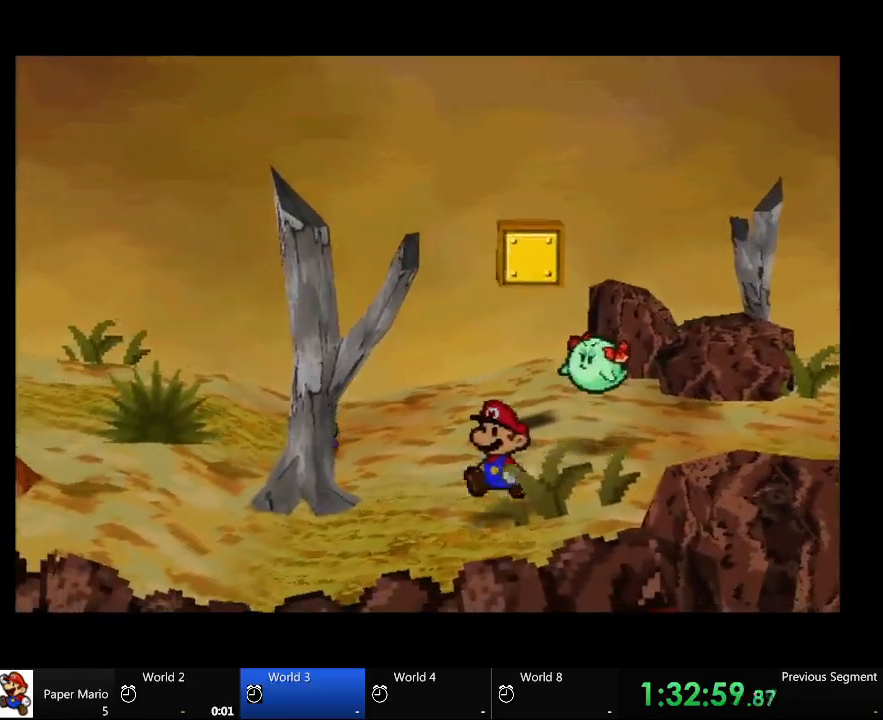
{"dt_ms": 500, "buttons": [], "left_stick": "down-left", "right_stick": "center", "events": []}
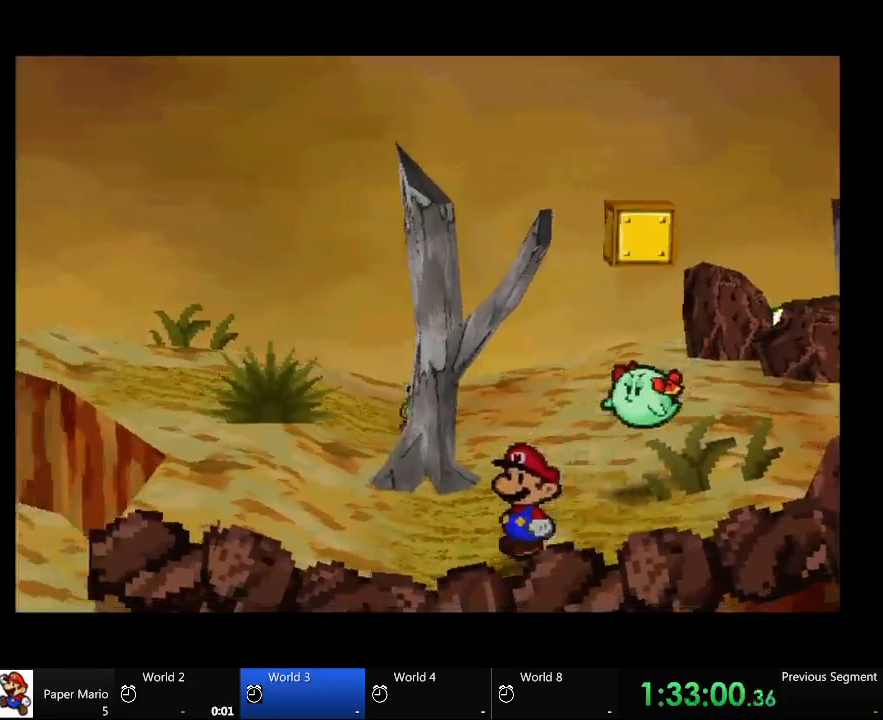
{"dt_ms": 500, "buttons": [], "left_stick": "left", "right_stick": "center", "events": [[200, "left_stick", "left"]]}
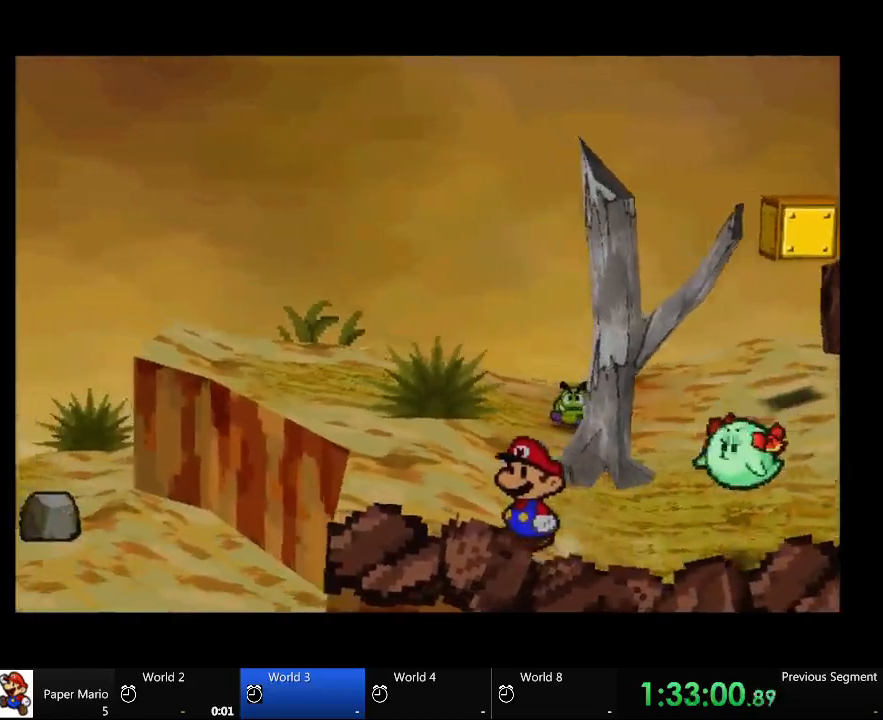
{"dt_ms": 500, "buttons": [], "left_stick": "left", "right_stick": "center", "events": []}
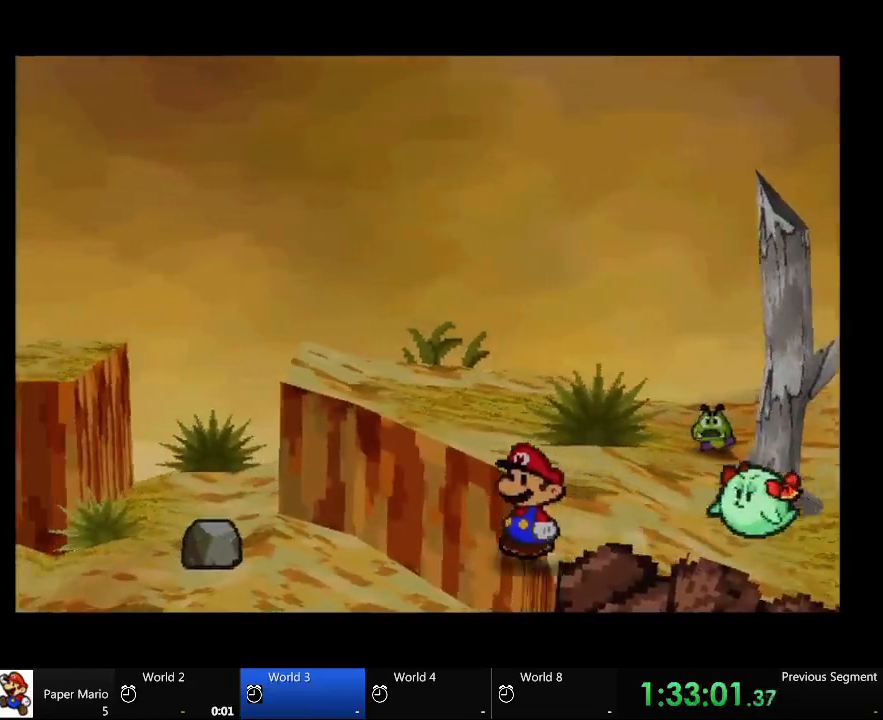
{"dt_ms": 500, "buttons": [], "left_stick": "left", "right_stick": "center", "events": []}
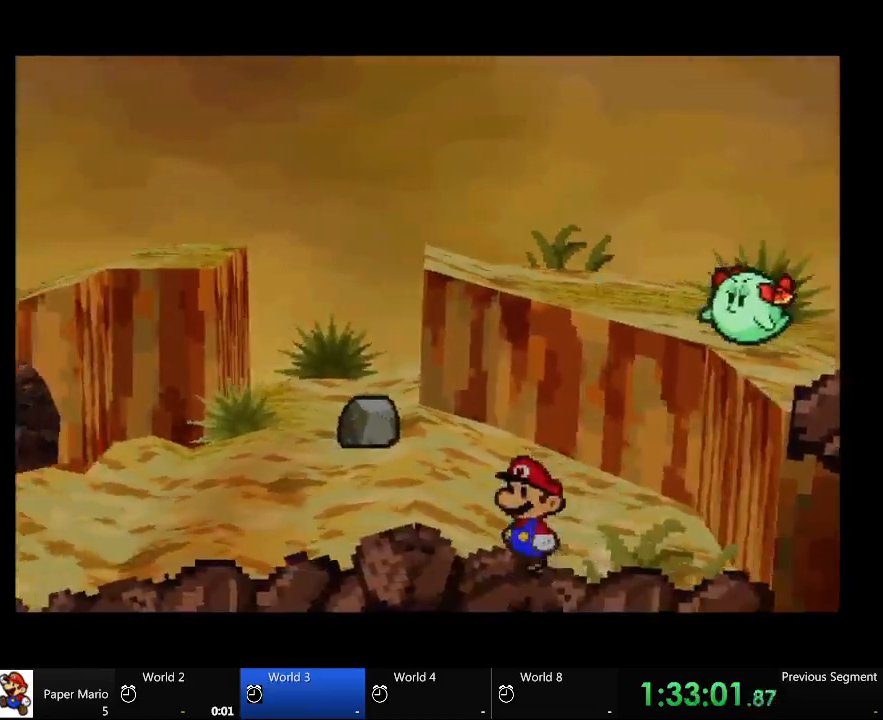
{"dt_ms": 500, "buttons": [], "left_stick": "left", "right_stick": "center", "events": []}
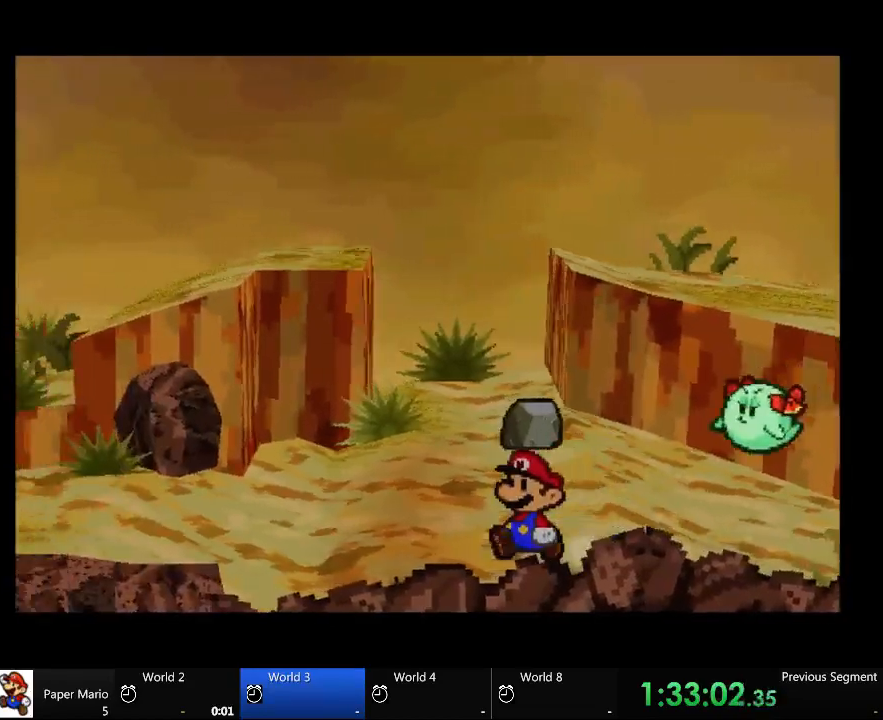
{"dt_ms": 500, "buttons": [], "left_stick": "left", "right_stick": "center", "events": []}
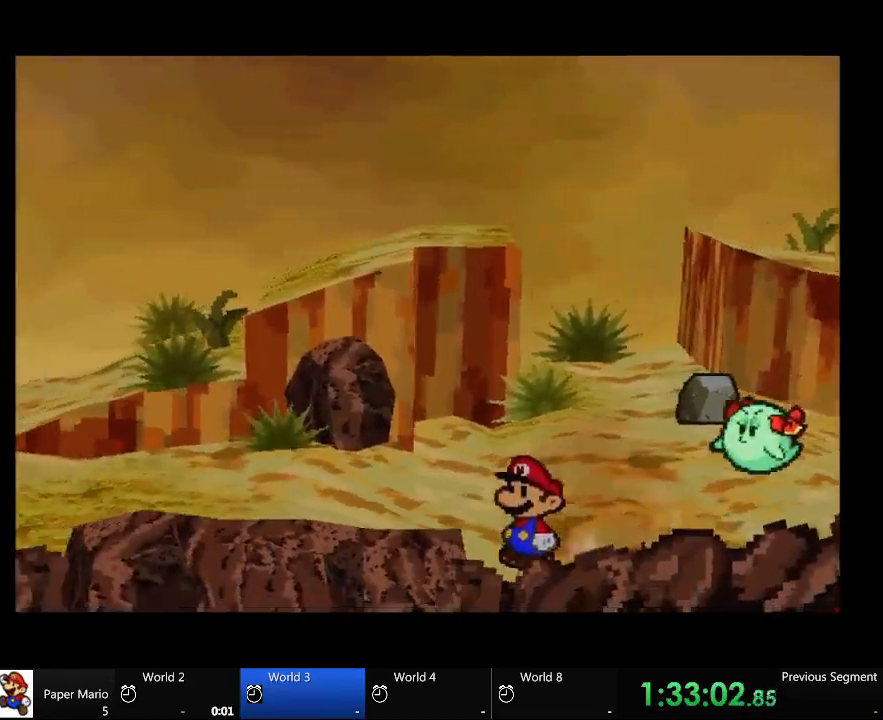
{"dt_ms": 500, "buttons": [], "left_stick": "left", "right_stick": "center", "events": []}
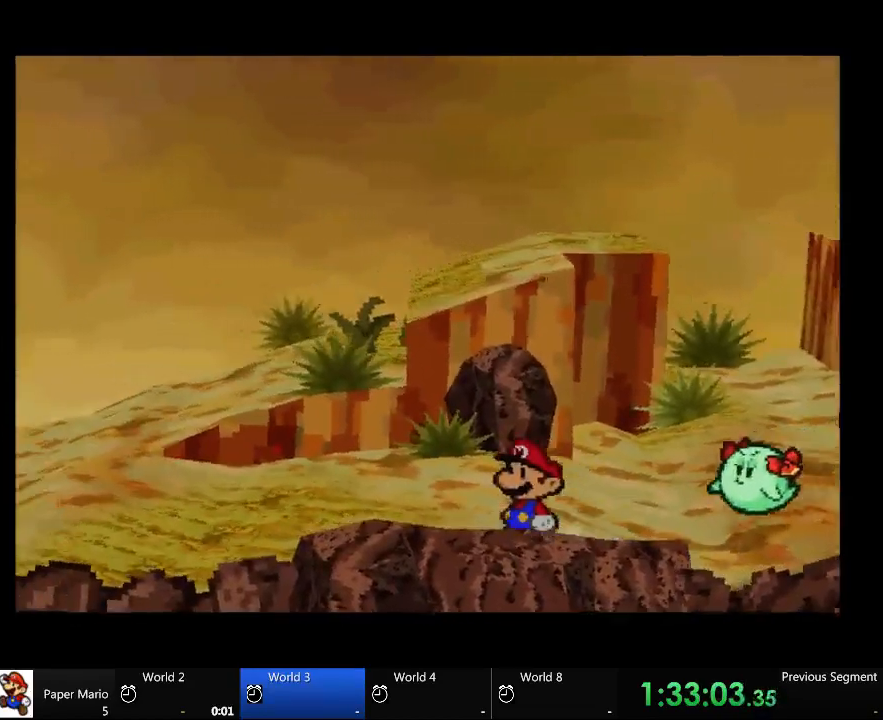
{"dt_ms": 500, "buttons": [], "left_stick": "left", "right_stick": "center", "events": []}
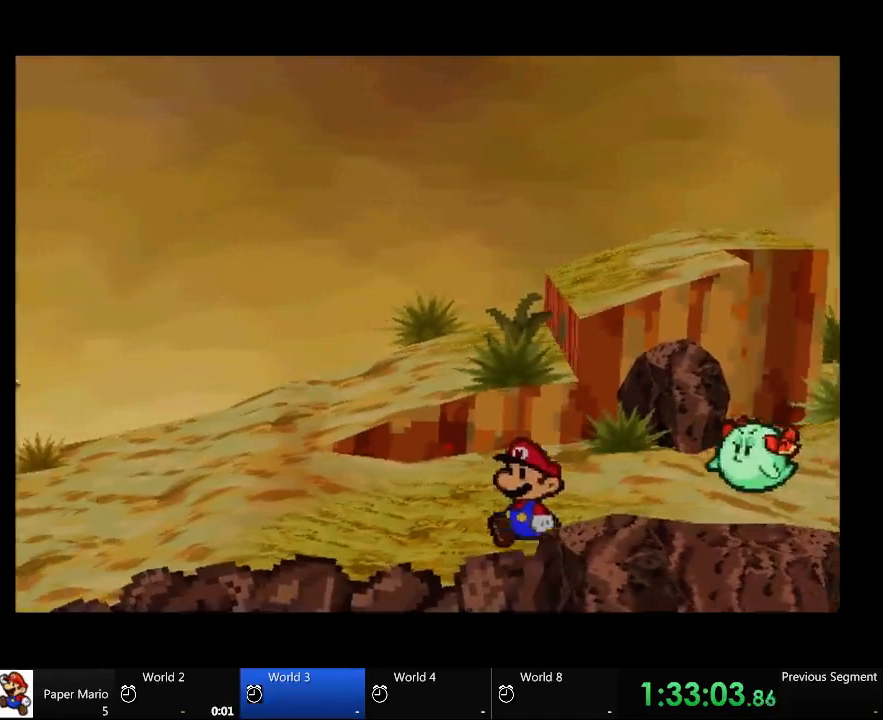
{"dt_ms": 500, "buttons": [], "left_stick": "up-left", "right_stick": "center", "events": [[333, "left_stick", "up-left"]]}
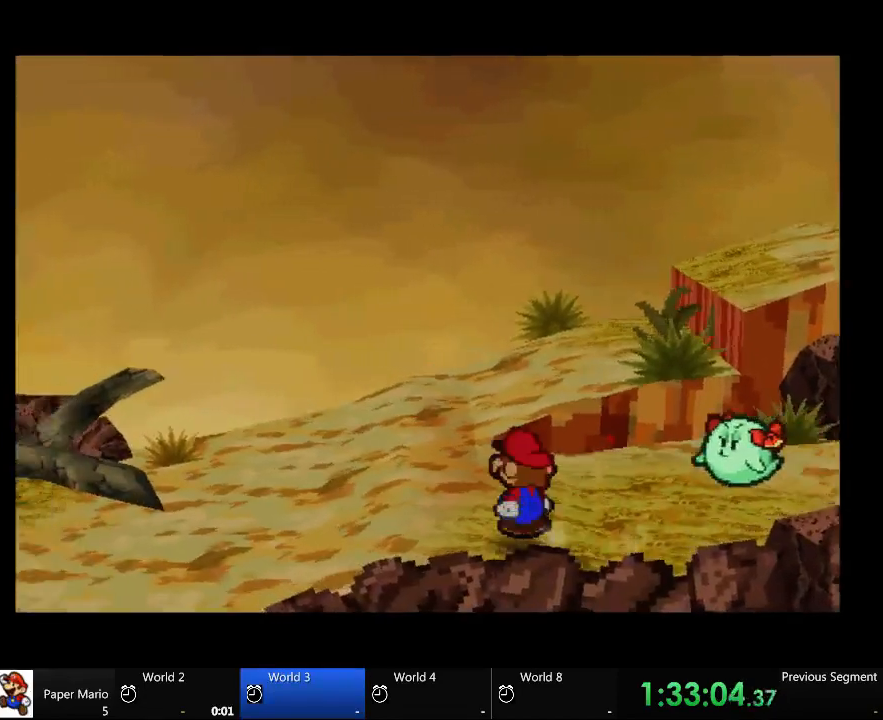
{"dt_ms": 500, "buttons": [], "left_stick": "left", "right_stick": "center", "events": [[233, "left_stick", "left"]]}
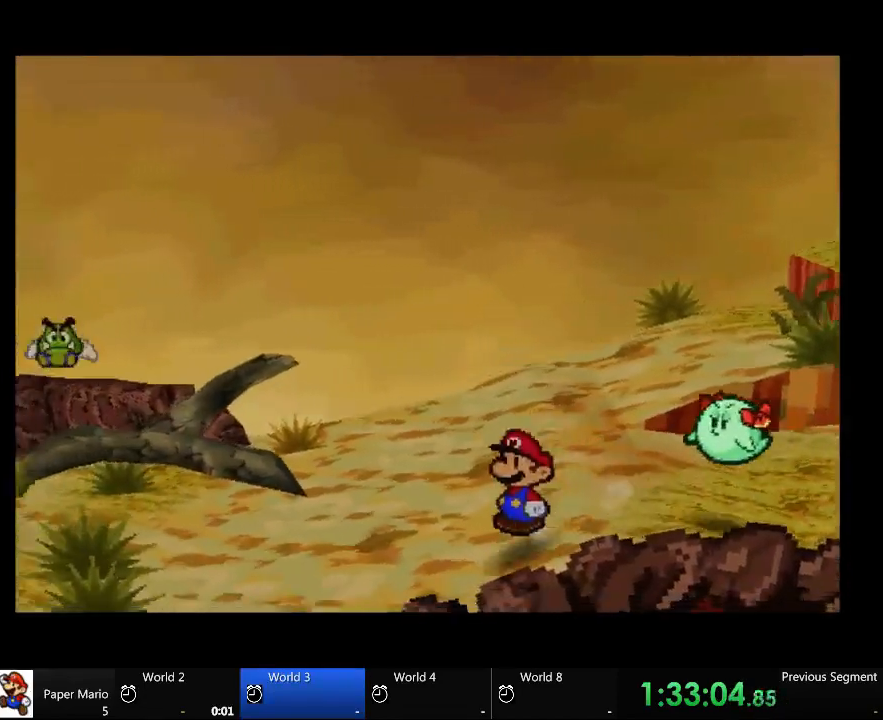
{"dt_ms": 500, "buttons": [], "left_stick": "left", "right_stick": "center", "events": []}
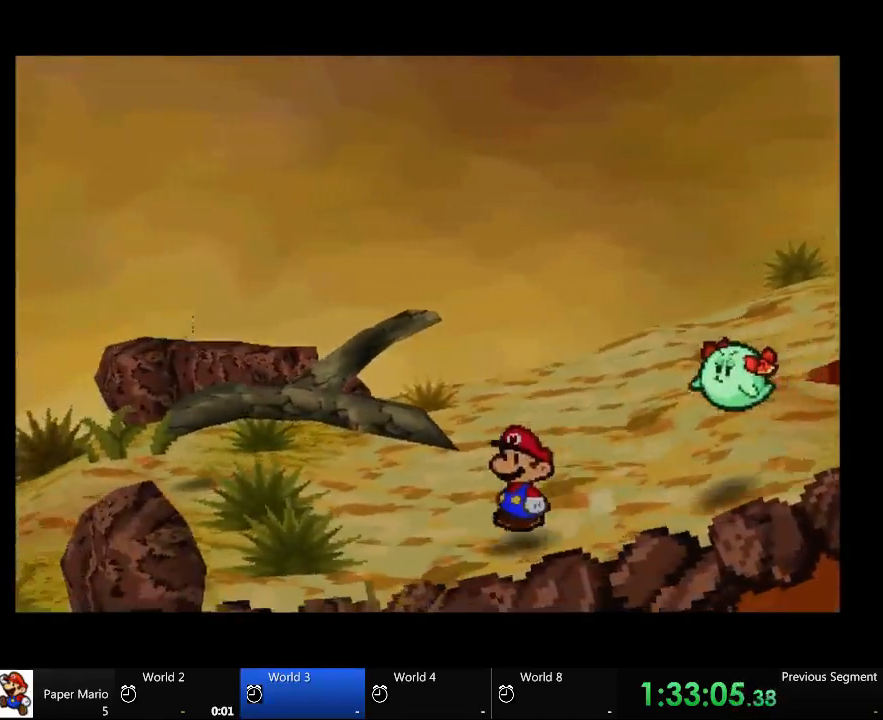
{"dt_ms": 500, "buttons": [], "left_stick": "left", "right_stick": "center", "events": []}
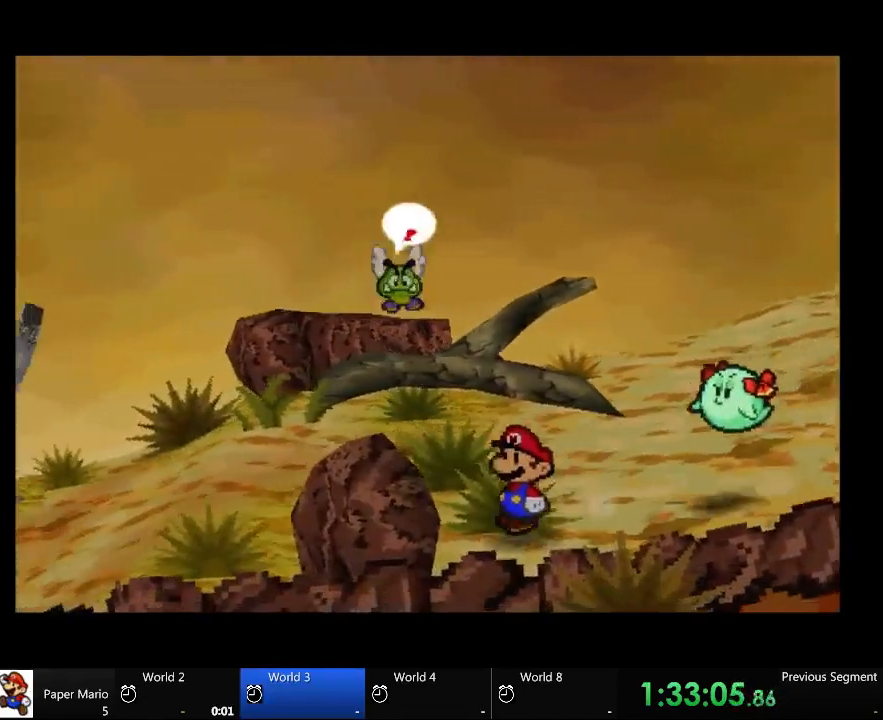
{"dt_ms": 500, "buttons": [], "left_stick": "left", "right_stick": "center", "events": []}